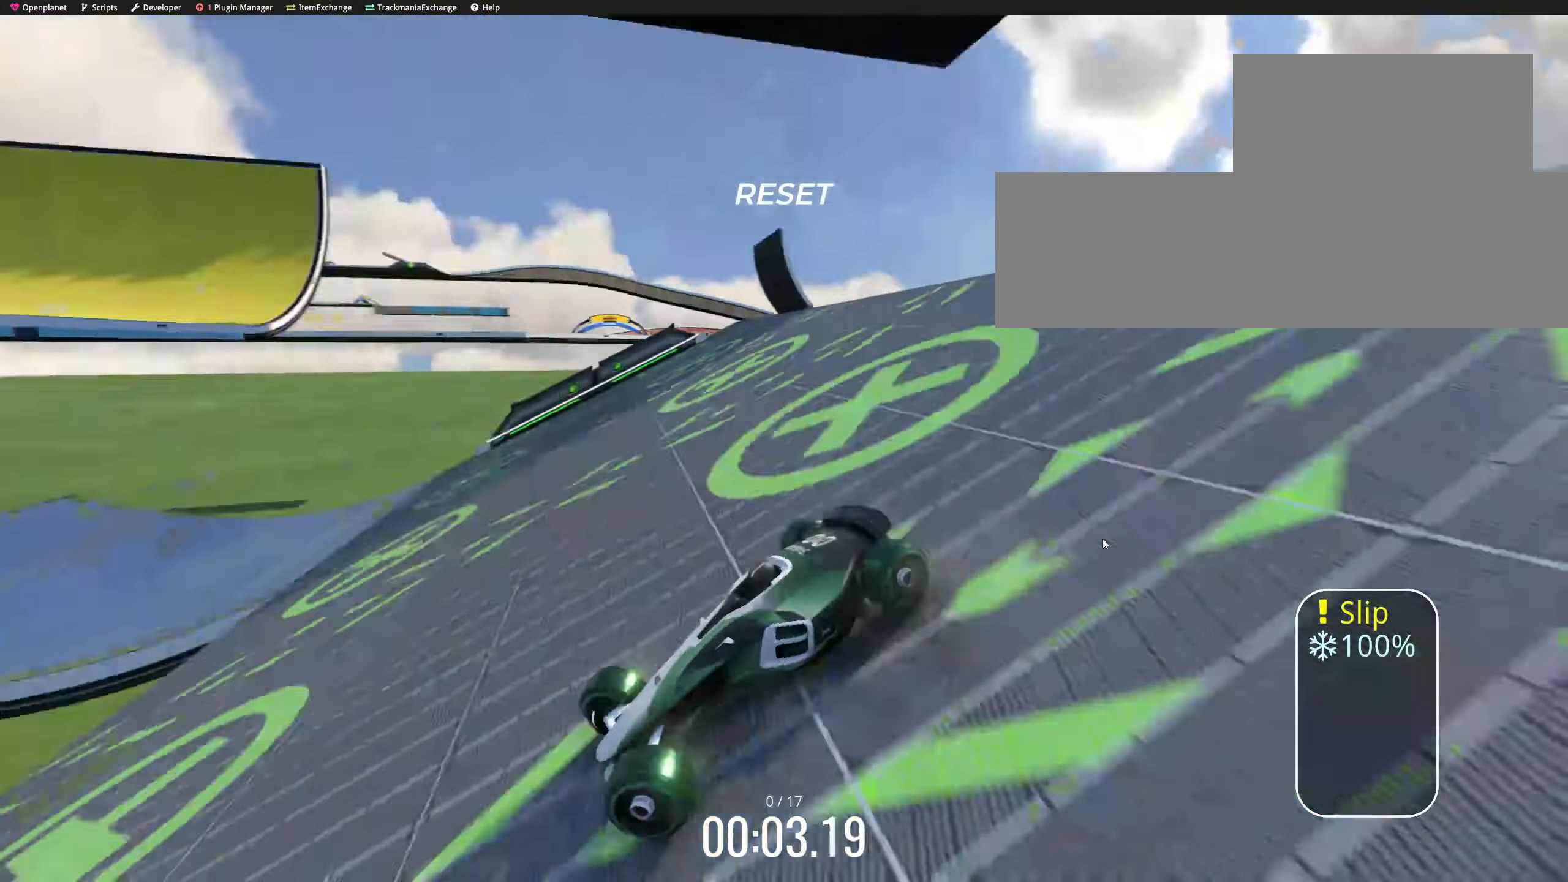
Gameplay with keyboard; each line is a JSON object with the keys held at the frame after it. "events" lists presses ("down") and releases ("up") of "left", "right" and "up" between this image and that frame as [ms after this image, input, new state], when the widget could be followed in between; "down" appears only as held states. No other keys are recorded. Mouse input is not recorded.
{"keys": ["right", "up"], "events": [[184, "left", "down"], [184, "right", "up"], [250, "right", "down"], [267, "left", "up"], [284, "left", "down"], [284, "right", "up"], [317, "right", "down"], [350, "right", "up"], [434, "left", "up"], [434, "right", "down"], [450, "right", "up"], [467, "right", "down"]]}
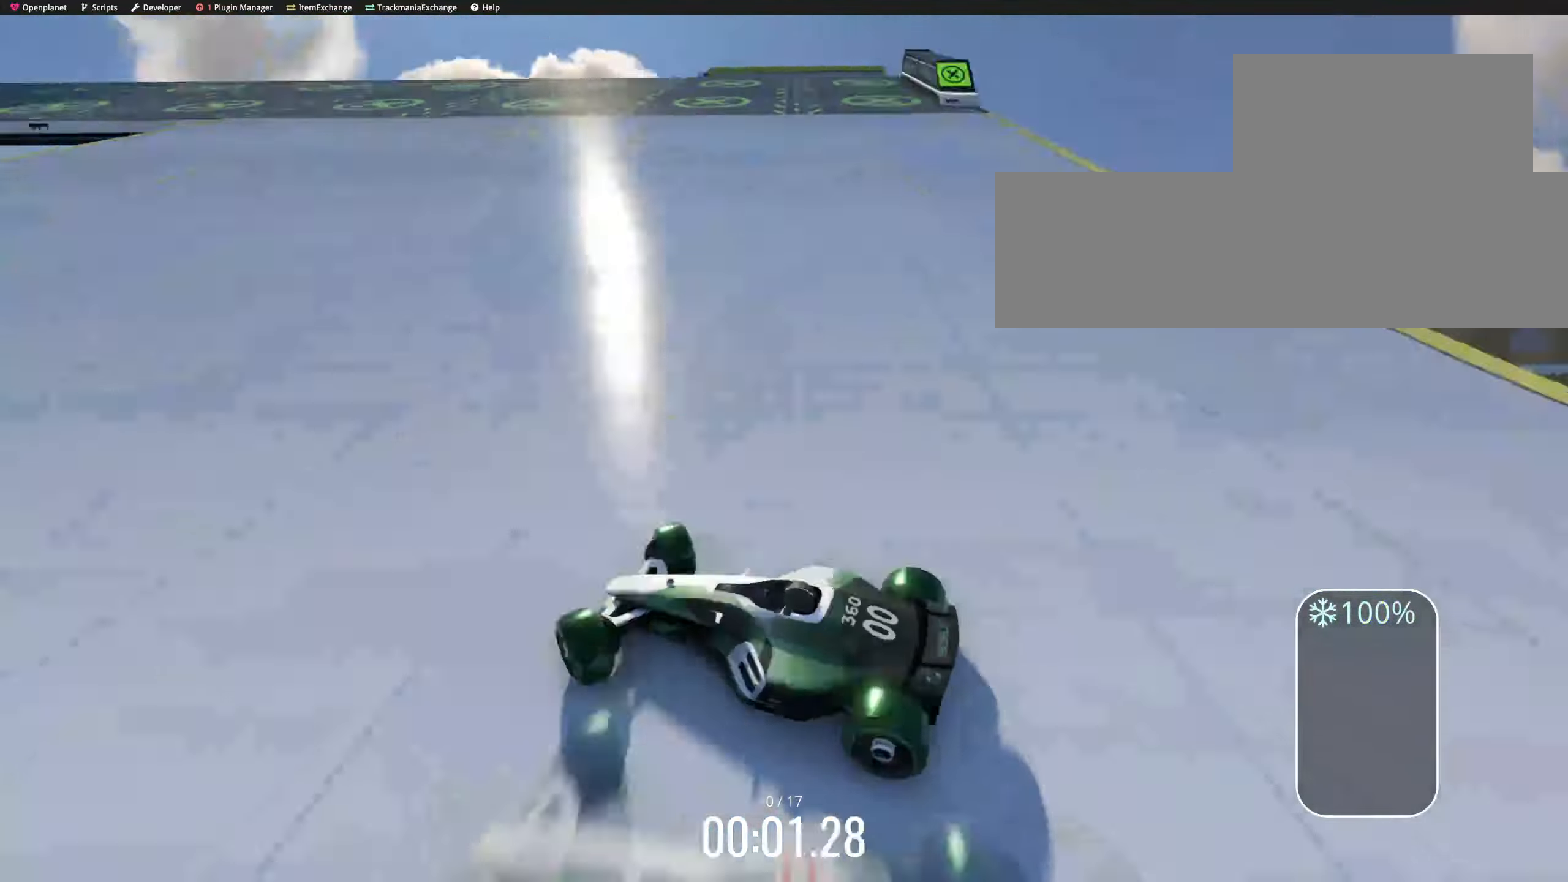
{"keys": ["down", "left", "up"]}
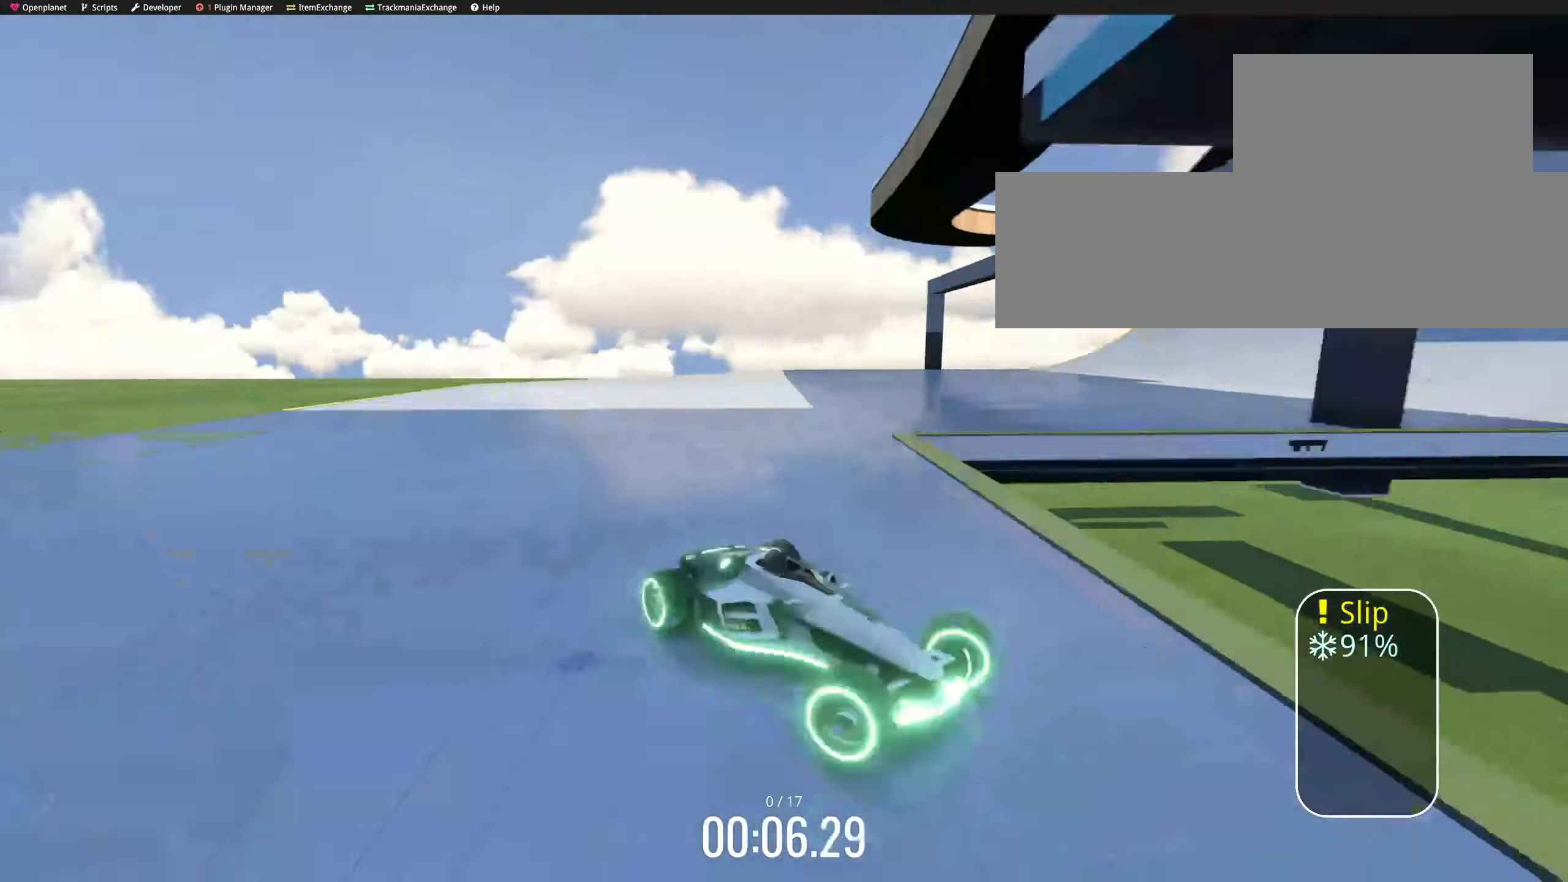
{"keys": ["right", "up"]}
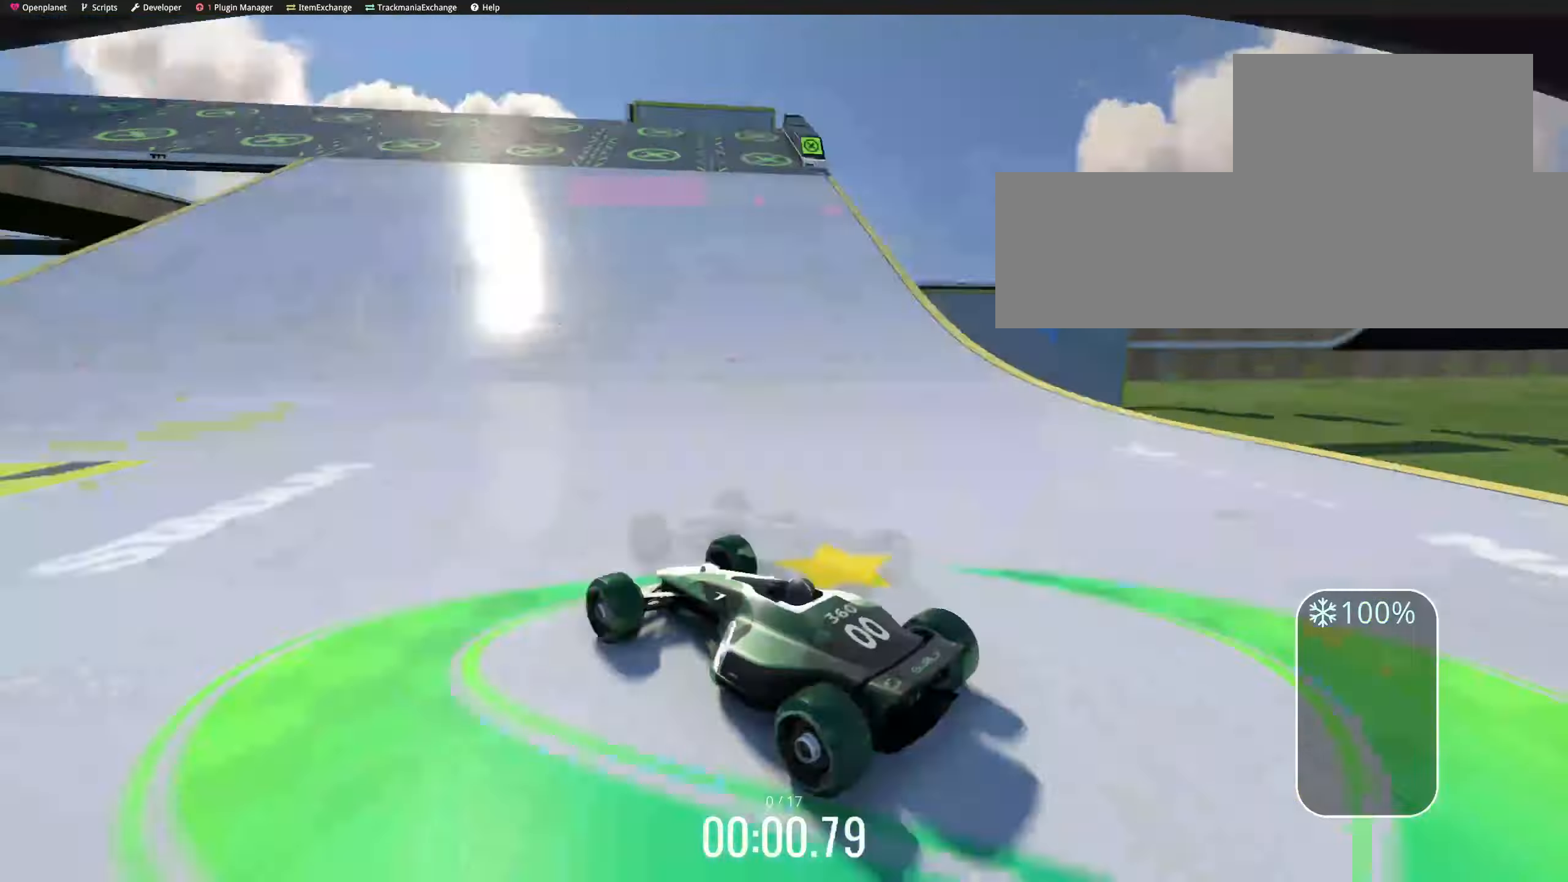
{"keys": ["down", "left", "up"]}
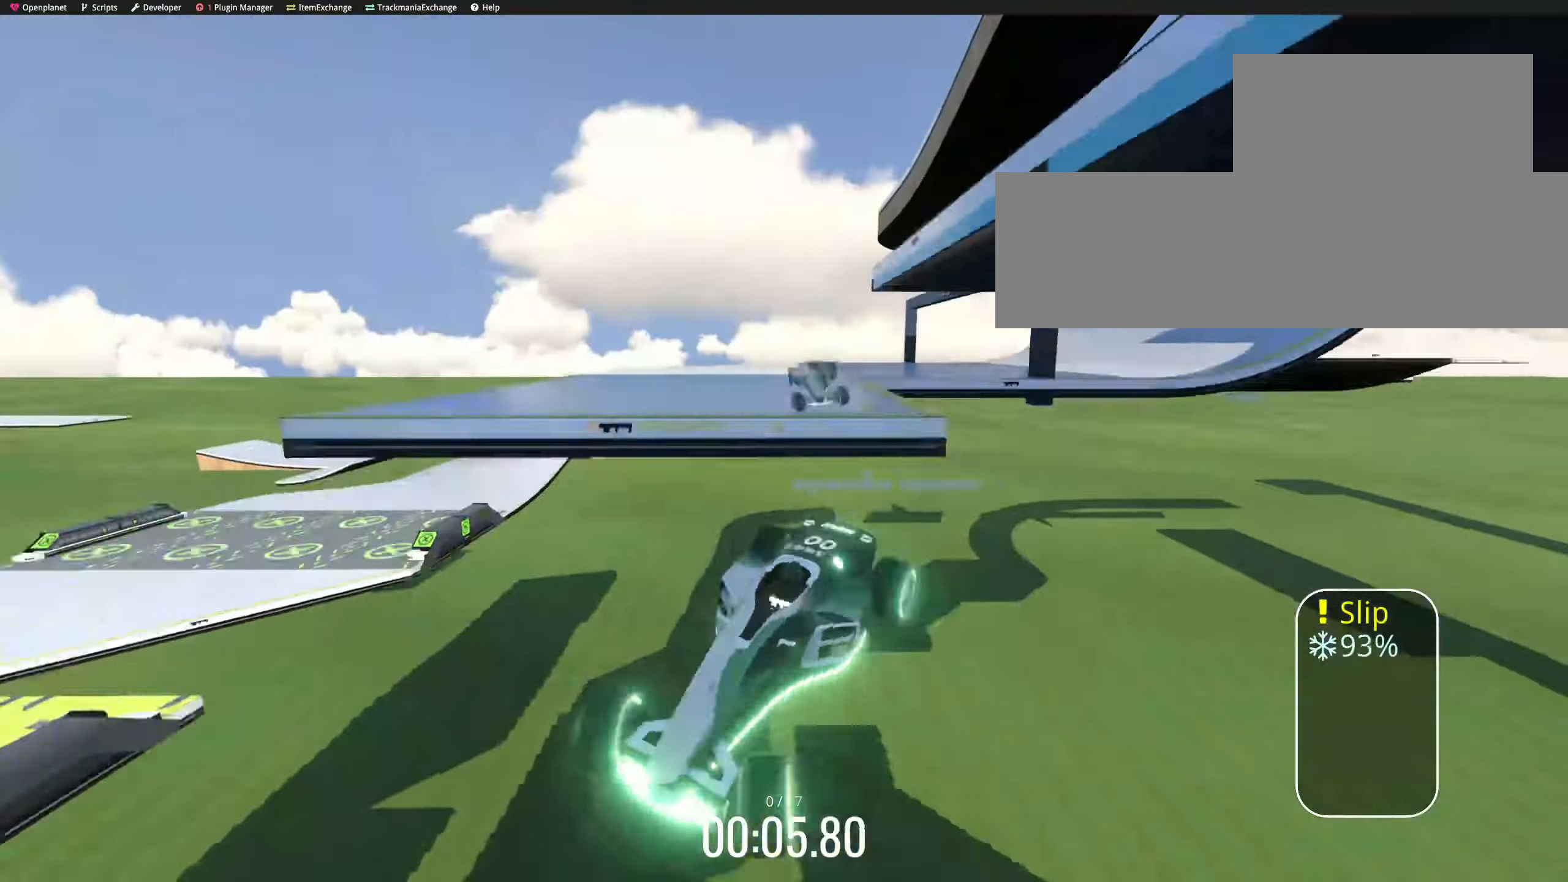
{"keys": ["up"]}
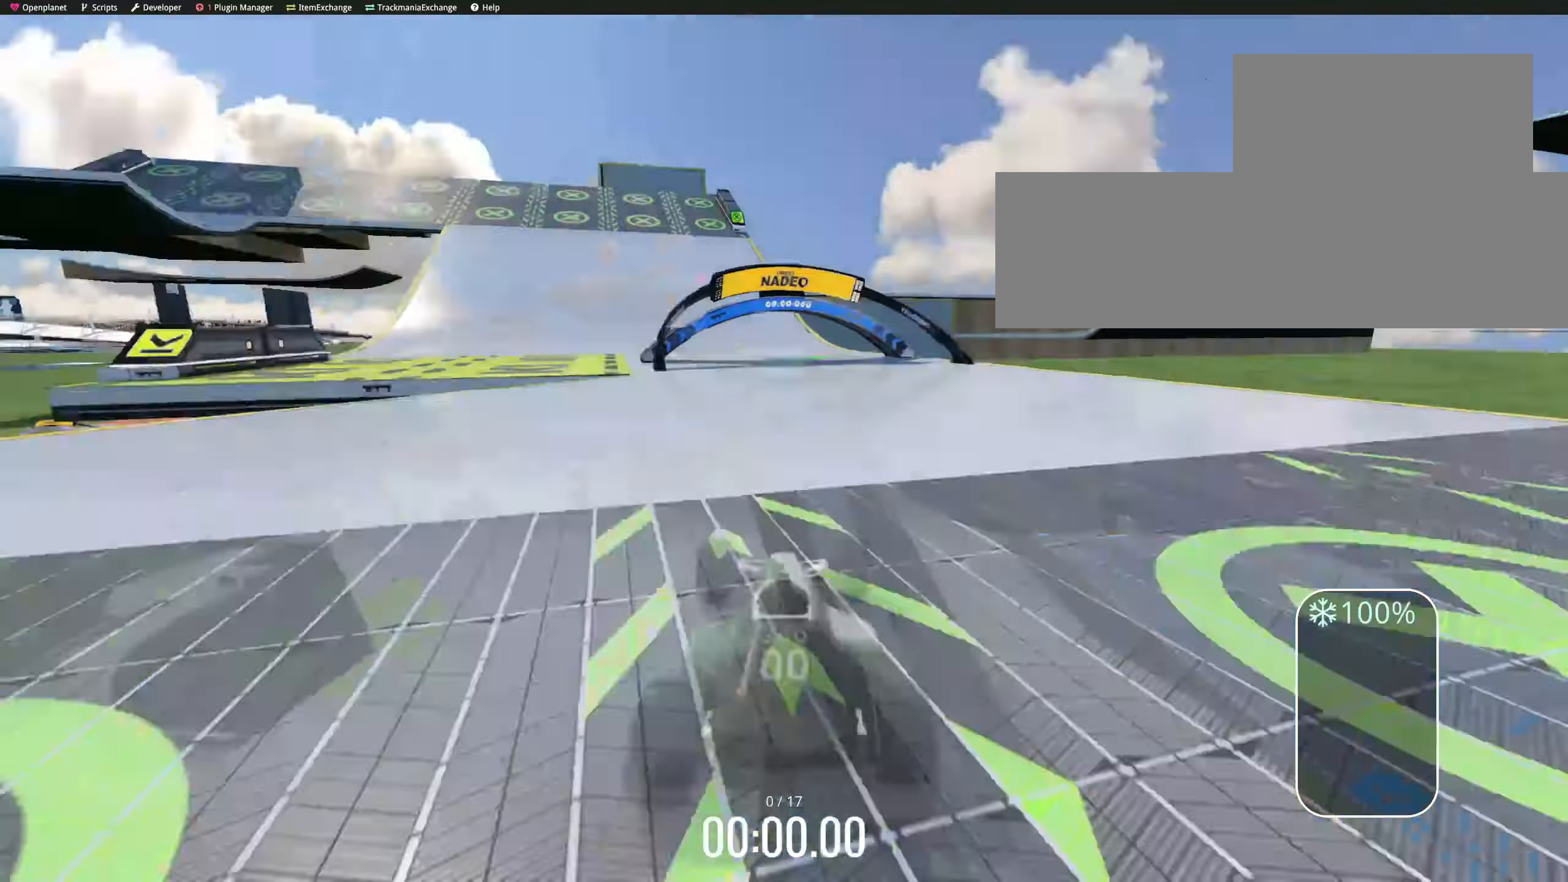
{"keys": ["right", "up"], "events": [[33, "left", "down"], [50, "left", "up"], [66, "left", "down"], [83, "right", "down"], [100, "left", "up"]]}
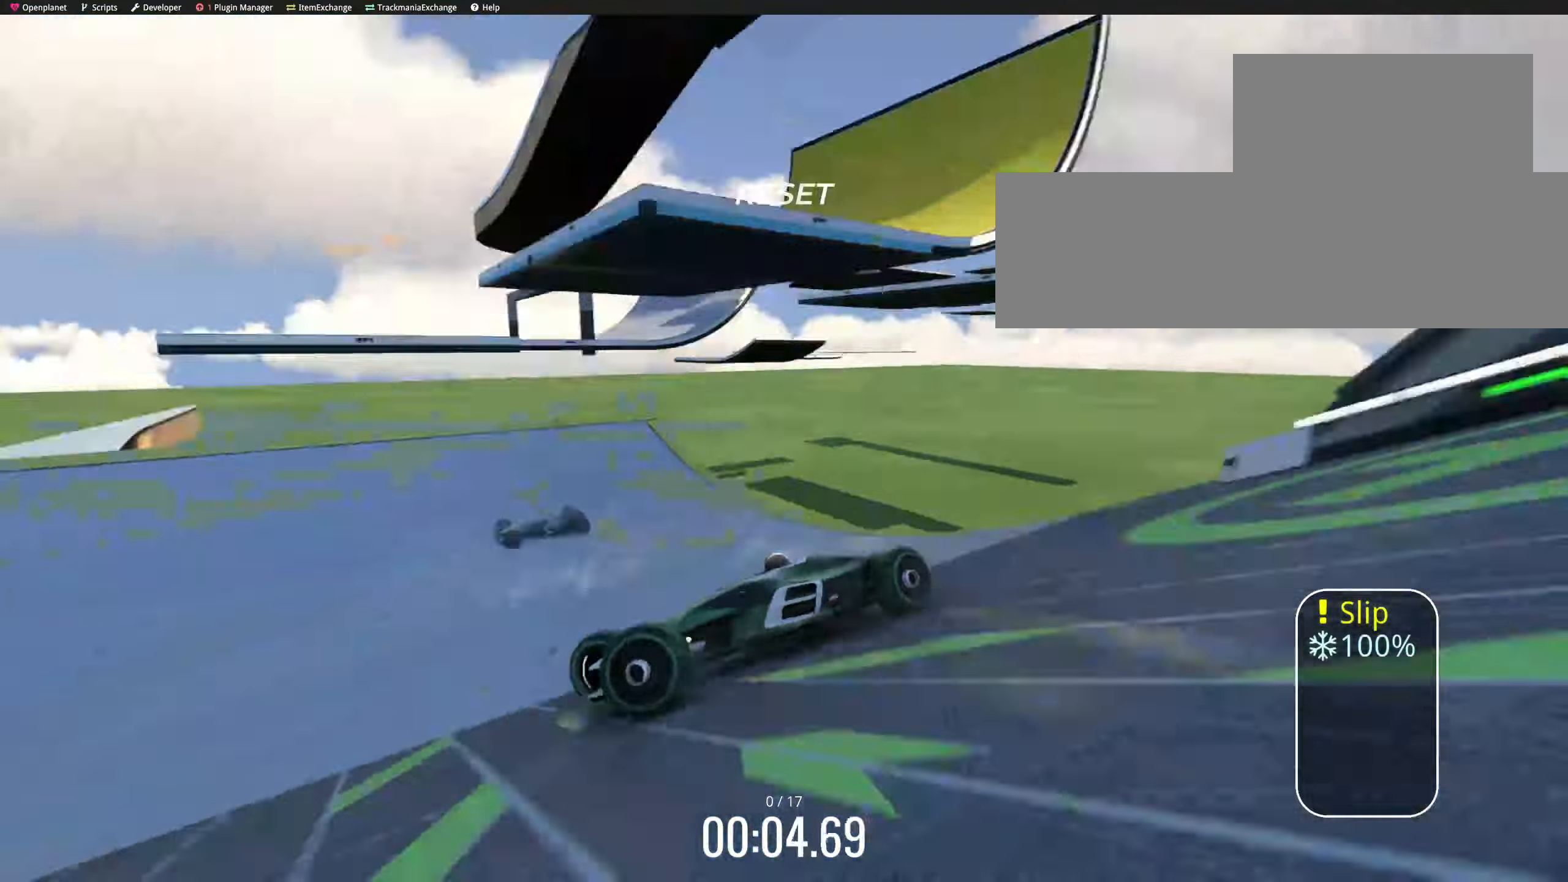
{"keys": ["left", "up"], "events": [[66, "left", "down"], [83, "right", "up"], [166, "left", "up"], [166, "right", "down"], [183, "left", "down"], [183, "right", "up"]]}
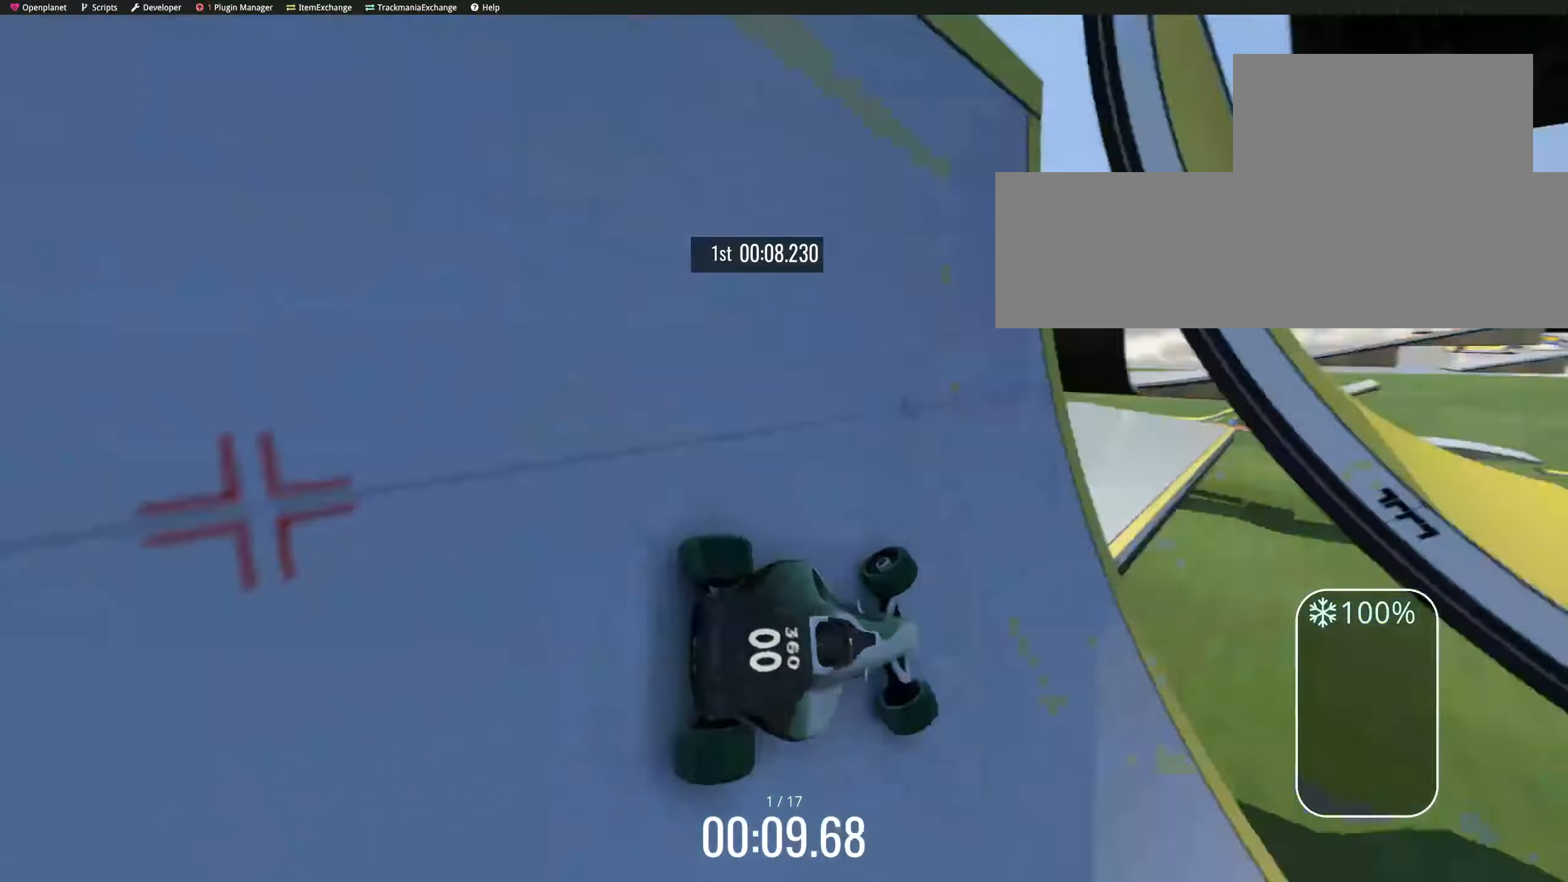
{"keys": ["right", "up"]}
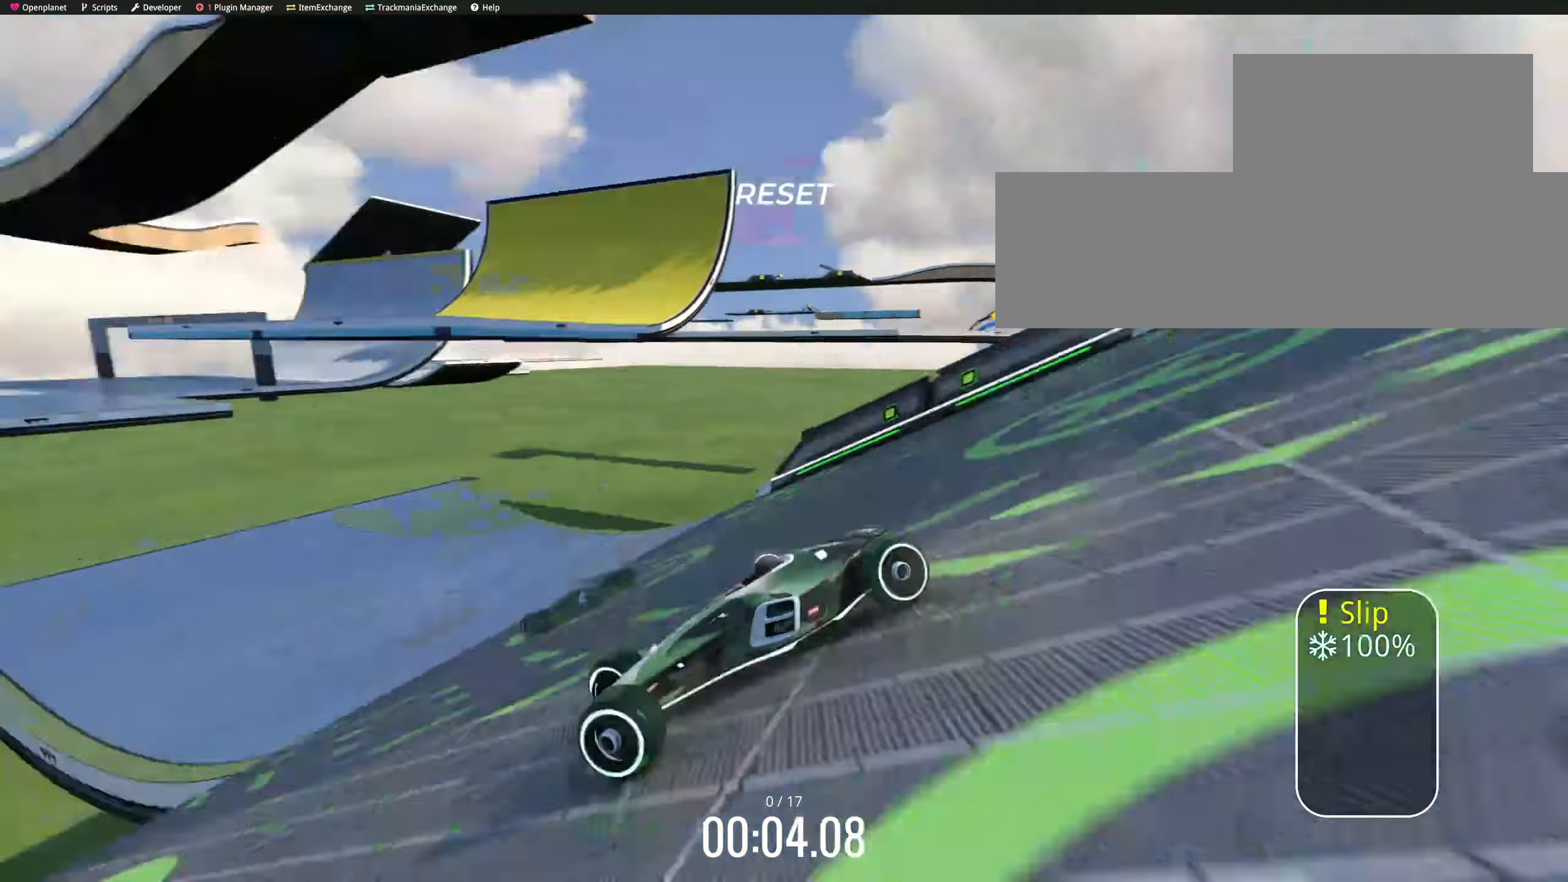
{"keys": ["right", "up"], "events": [[133, "left", "down"], [133, "right", "up"], [200, "right", "down"], [233, "right", "up"], [433, "left", "up"], [466, "left", "down"], [483, "left", "up"], [500, "right", "down"]]}
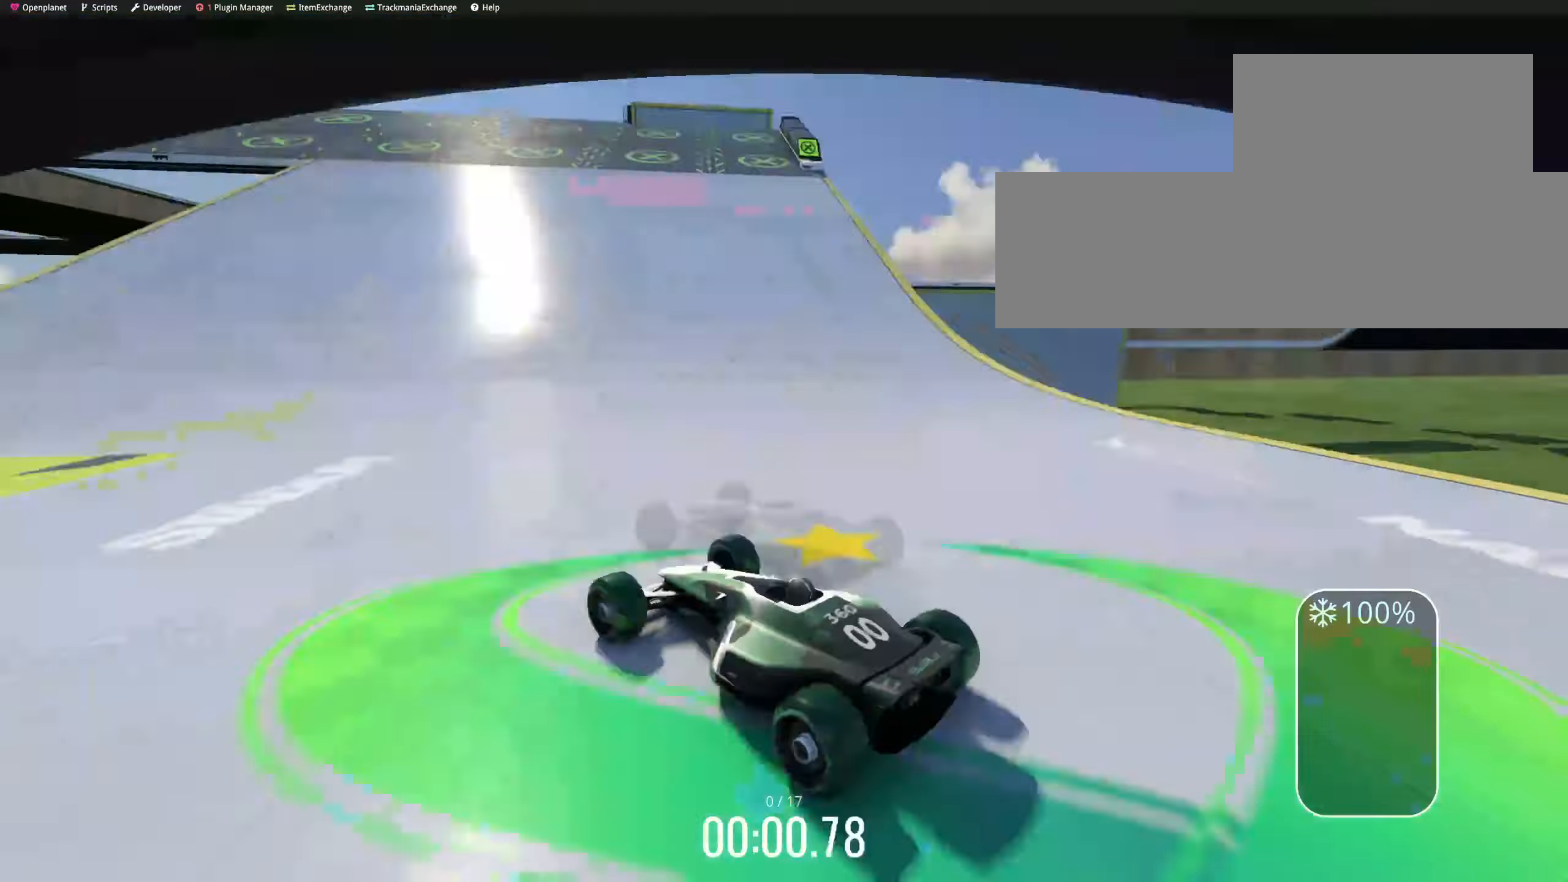
{"keys": ["left", "up"], "events": [[416, "left", "down"], [450, "right", "up"]]}
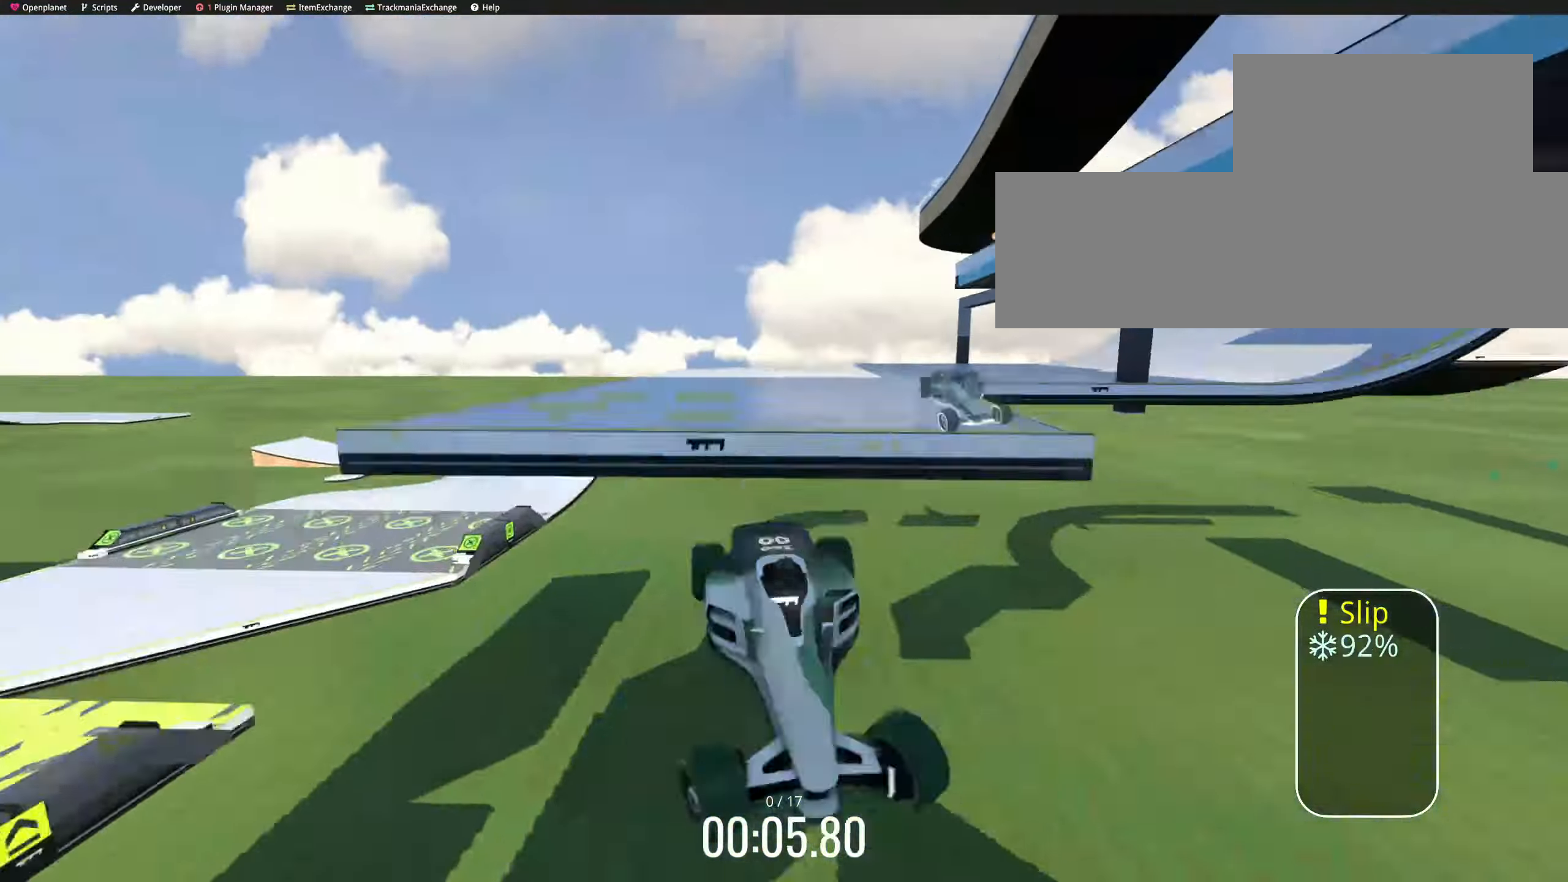
{"keys": ["right", "up"]}
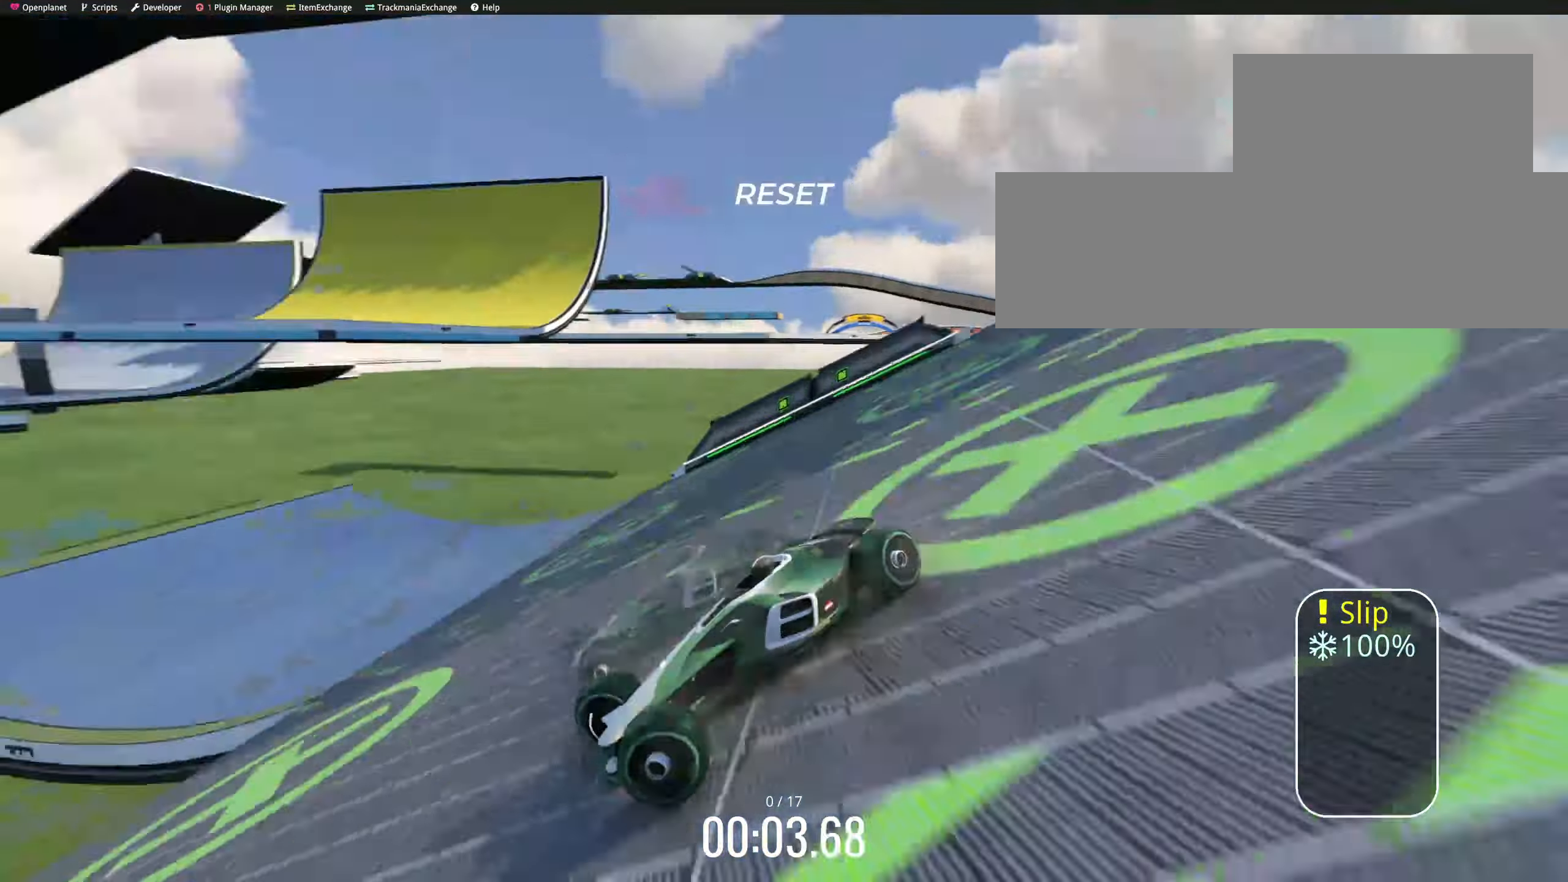
{"keys": ["down", "right", "up"]}
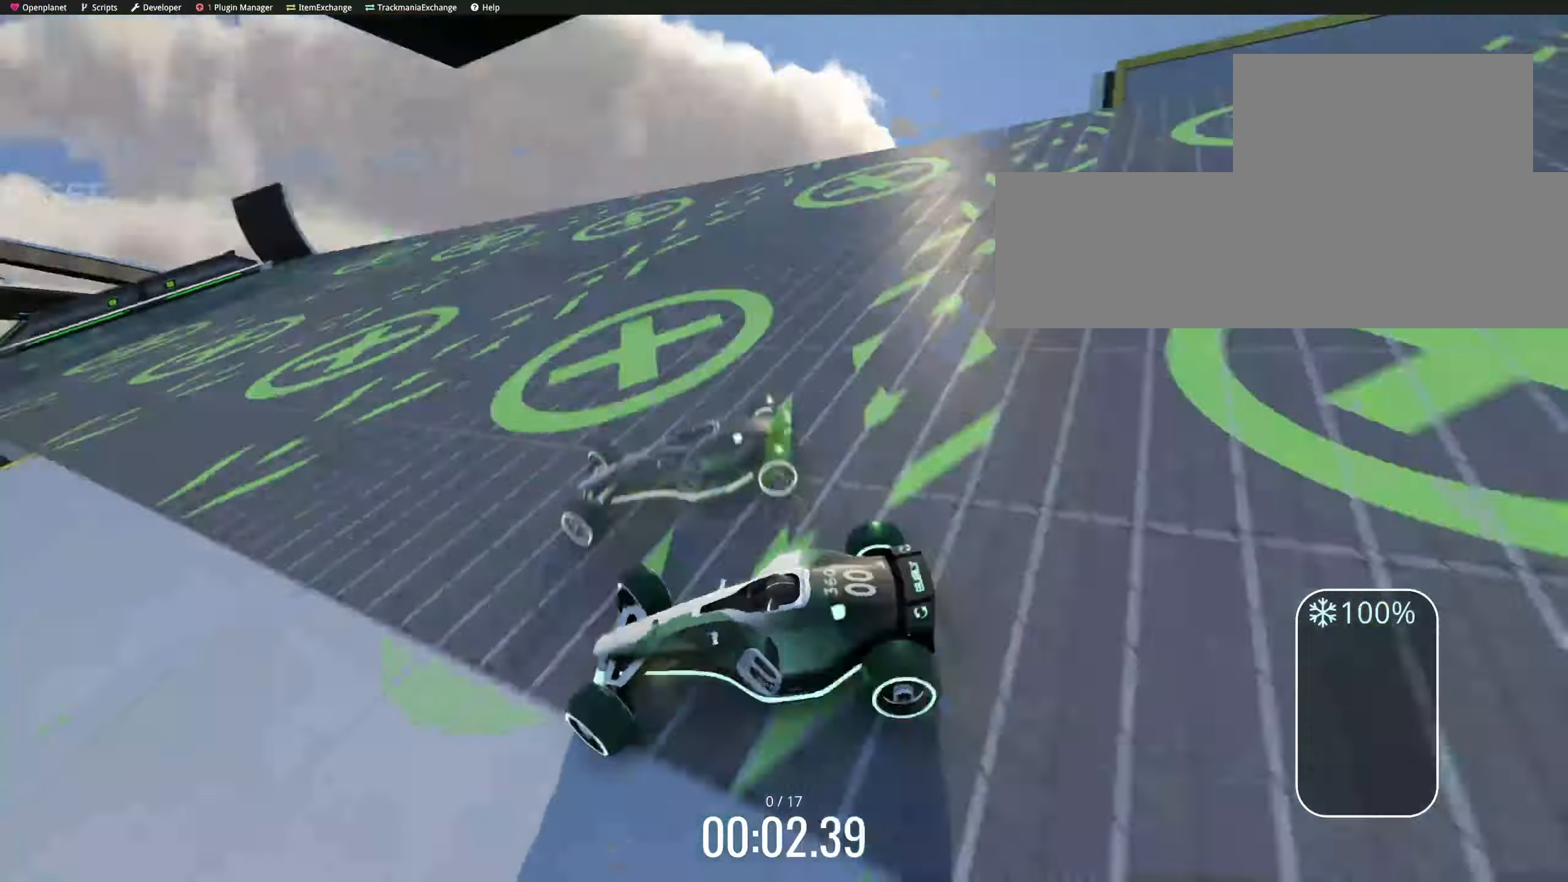
{"keys": ["up"]}
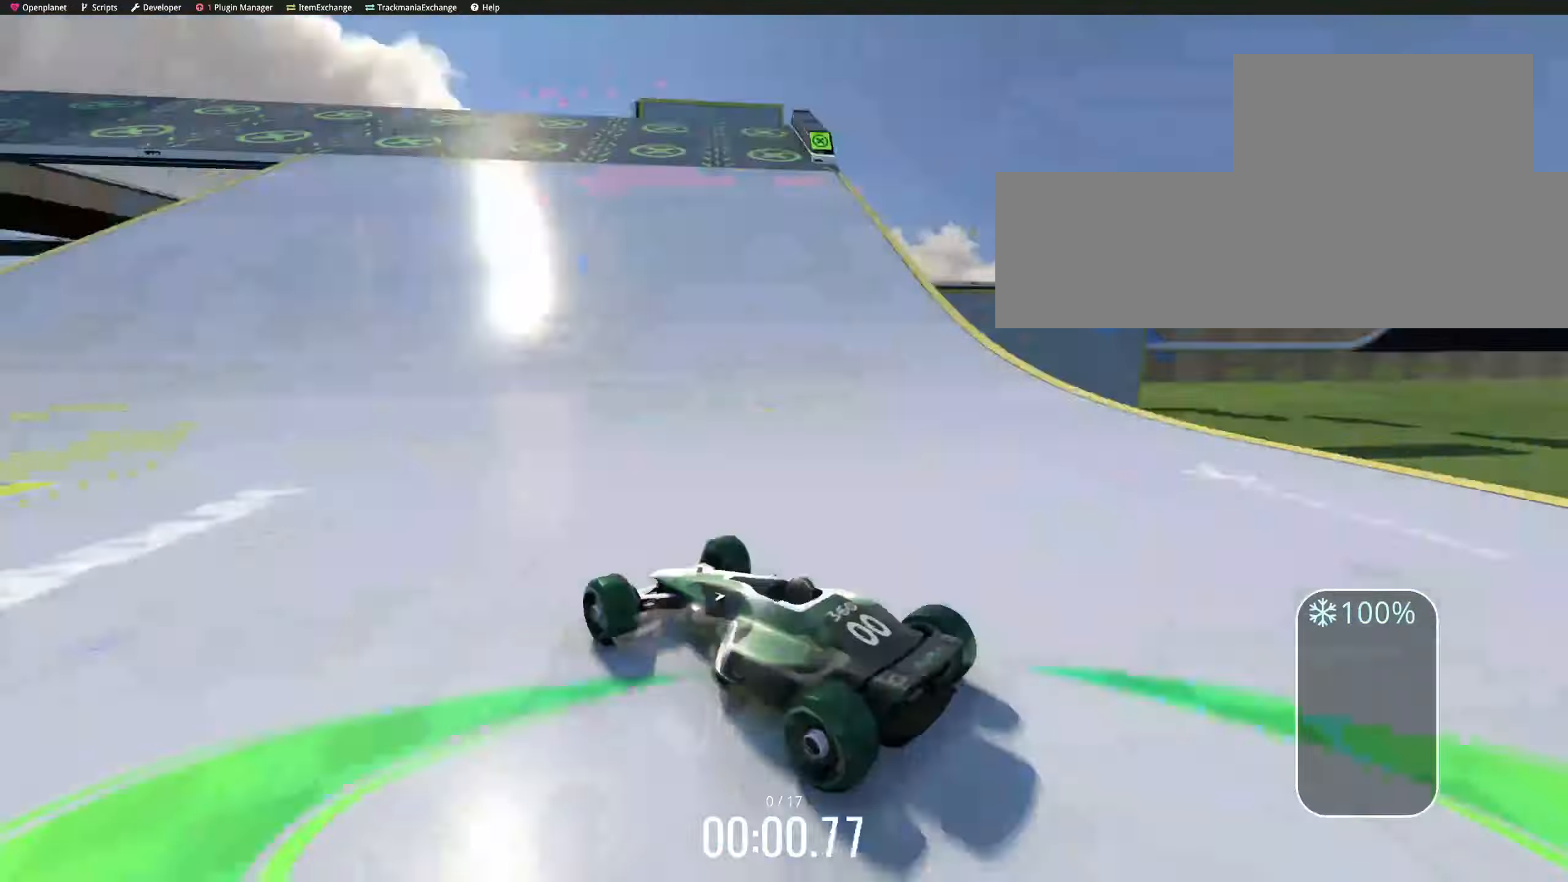
{"keys": ["down", "left", "up"]}
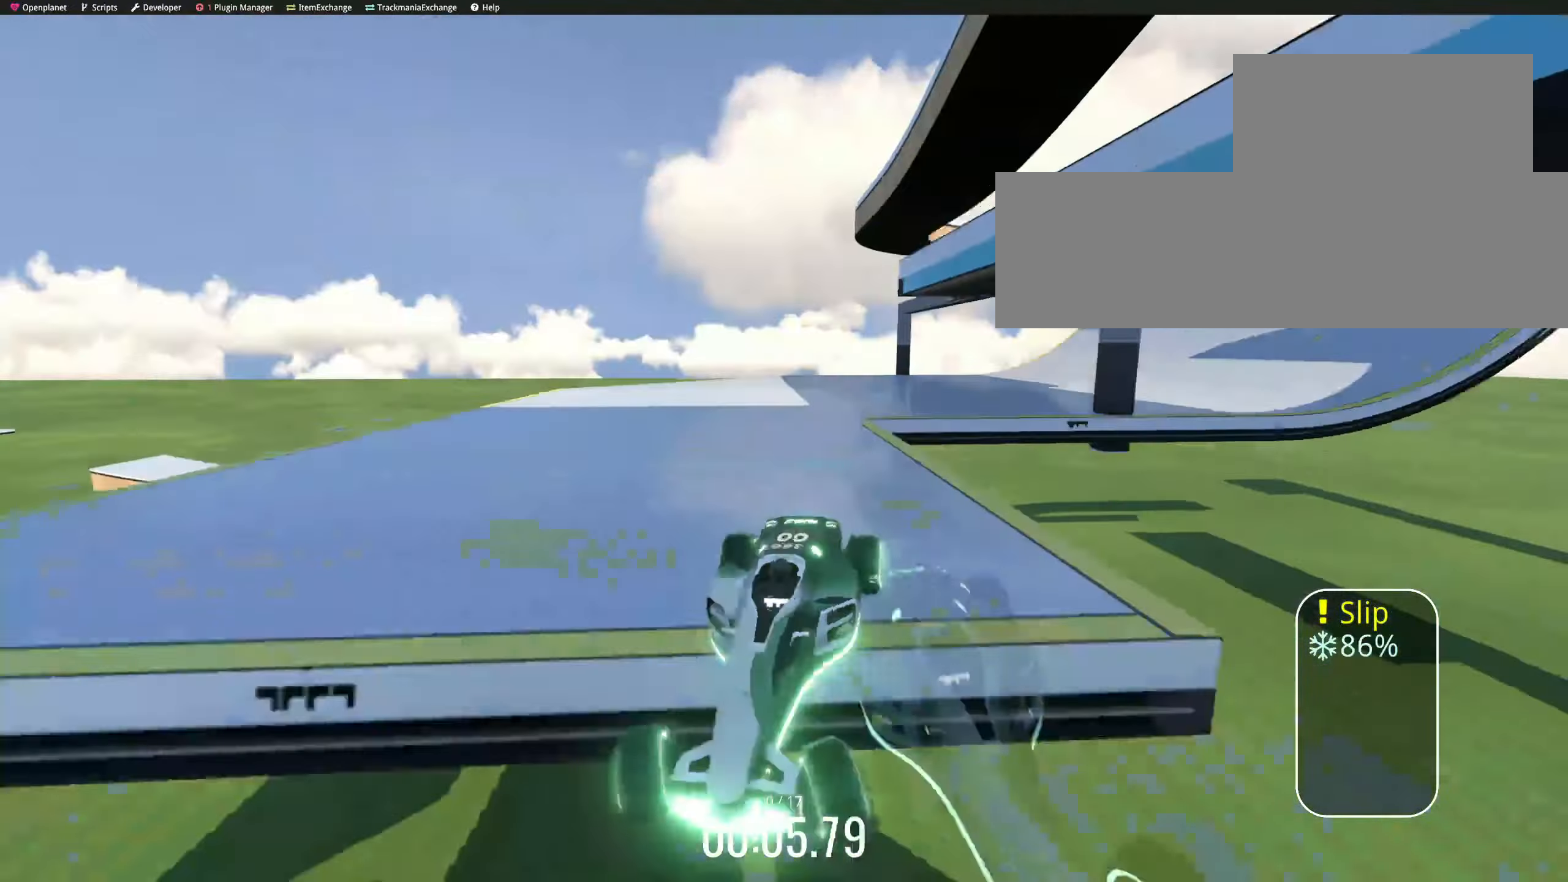
{"keys": ["up"]}
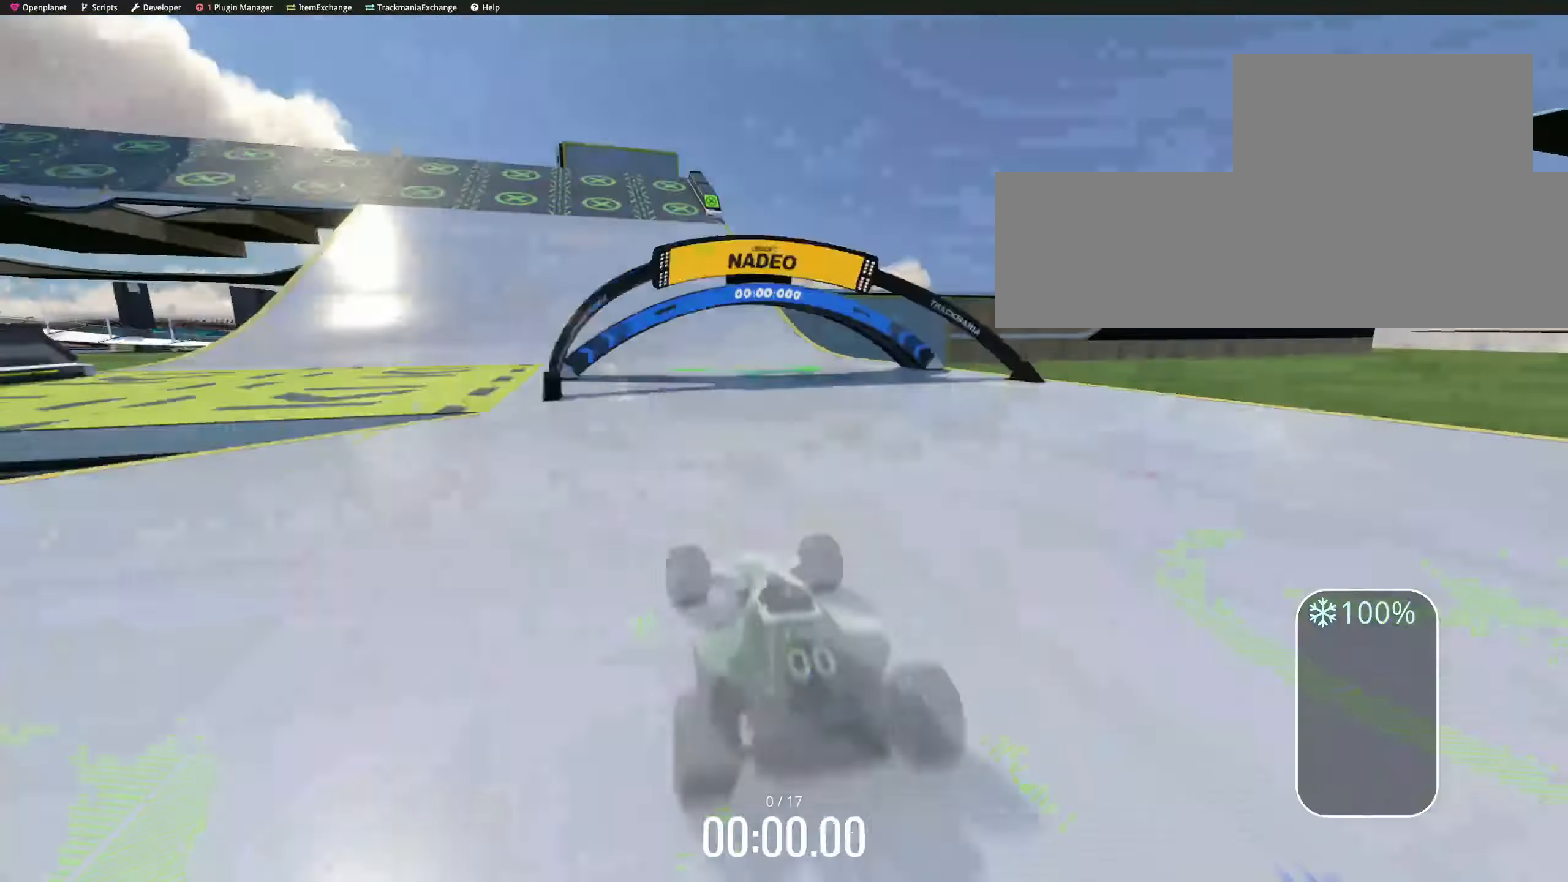
{"keys": ["up"], "events": [[33, "left", "down"], [67, "left", "up"], [67, "right", "down"], [83, "right", "up"], [100, "right", "down"], [483, "right", "up"]]}